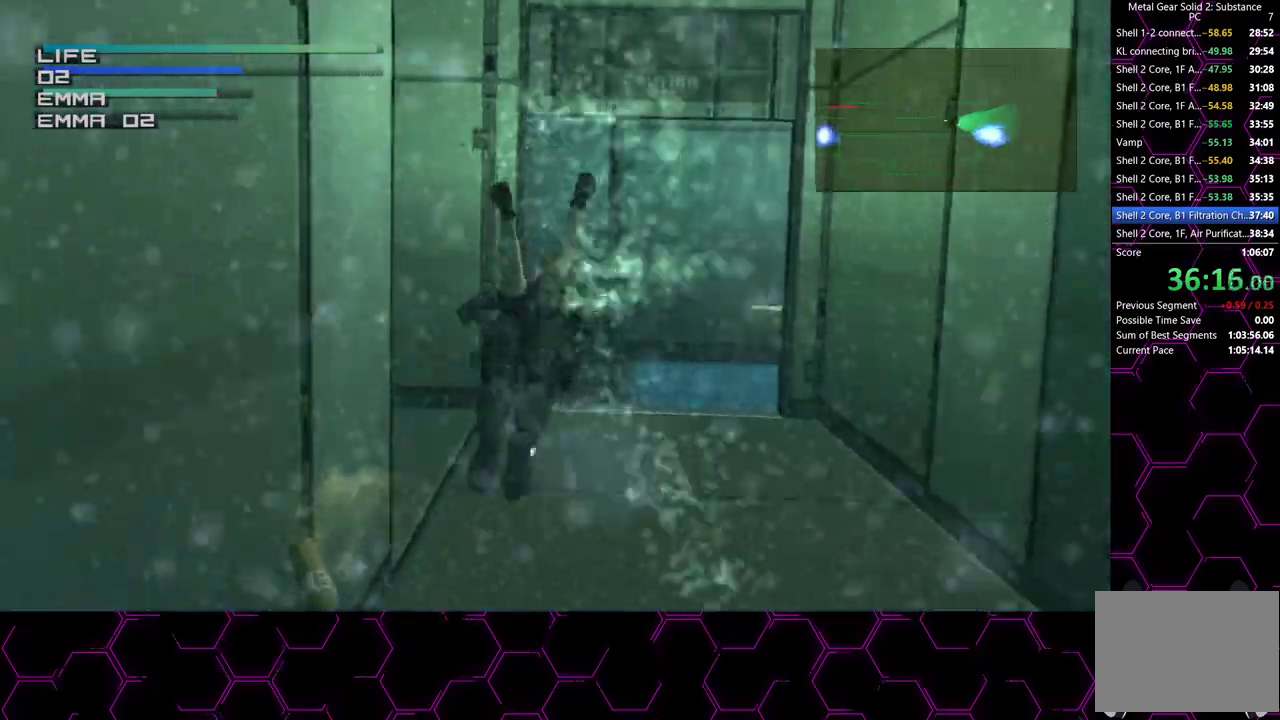
Gameplay with a controller (PlayStation layout); each line is a JSON object with the inputs held at the frame after it. "events" lists button and stick changes between this image and that frame as [ms after this image, input, new state], when the widget could be followed in between. This overlay highlights the sticks when they move; stick clicks (L3 R3) are not distinguishable. This document gives stick clicks only as held states, not as events. Not read: HOME.
{"buttons": ["CIRCLE"], "left_stick": "center", "right_stick": "center", "events": [[50, "DPAD_RIGHT", "up"], [300, "DPAD_LEFT", "down"], [400, "DPAD_LEFT", "up"]]}
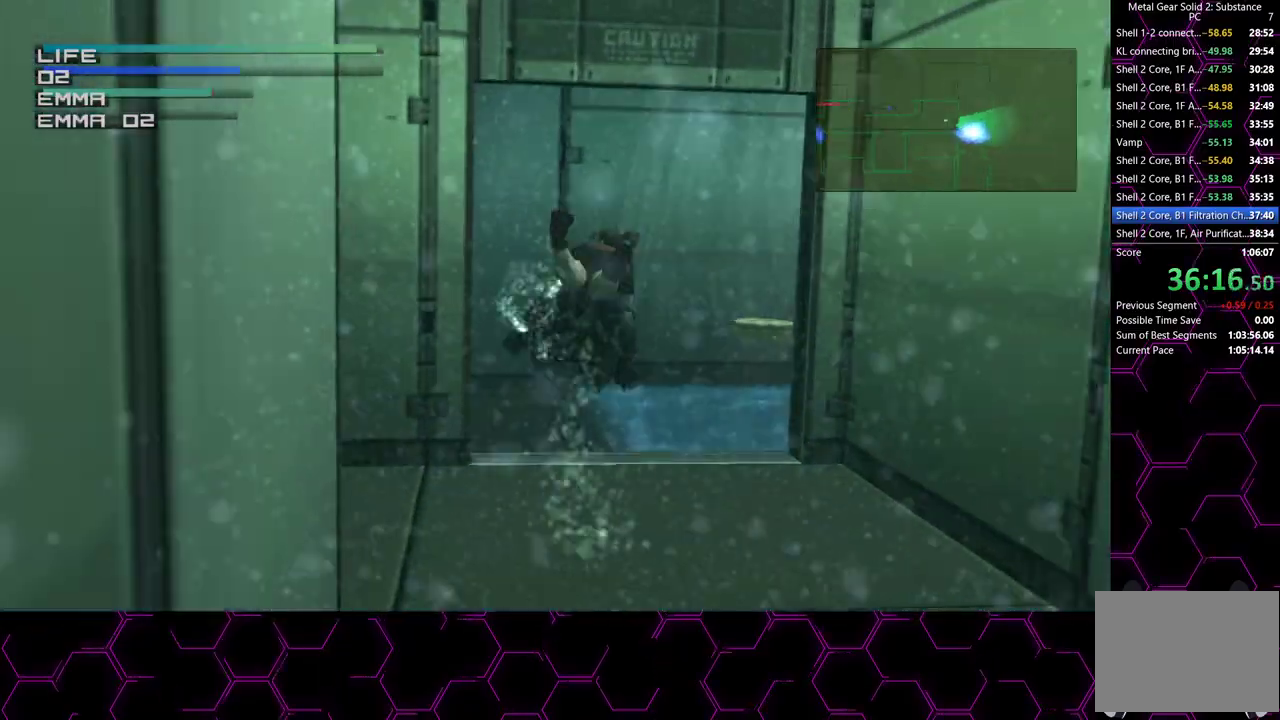
{"buttons": ["CIRCLE", "DPAD_LEFT"], "left_stick": "center", "right_stick": "center", "events": [[133, "DPAD_LEFT", "down"], [267, "DPAD_LEFT", "up"], [300, "DPAD_LEFT", "down"]]}
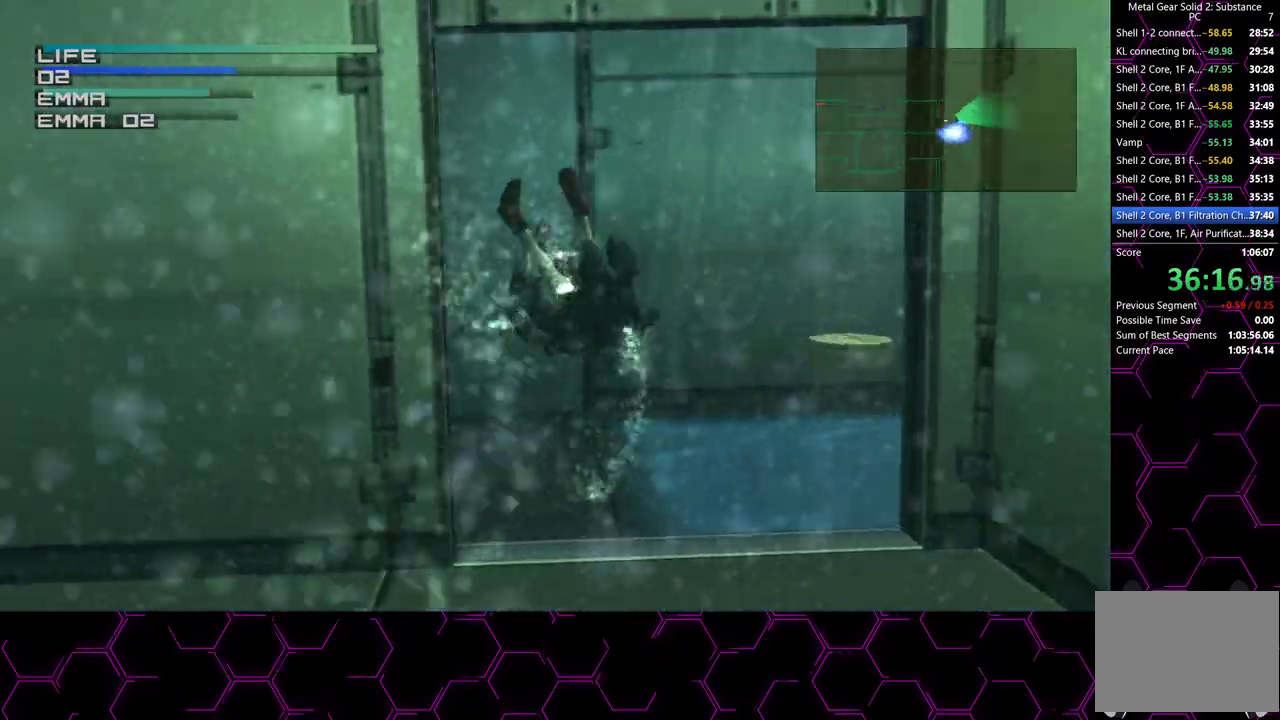
{"buttons": ["CIRCLE", "DPAD_LEFT"], "left_stick": "center", "right_stick": "center", "events": [[250, "DPAD_UP", "down"], [283, "DPAD_LEFT", "up"], [333, "DPAD_LEFT", "down"], [367, "DPAD_UP", "up"]]}
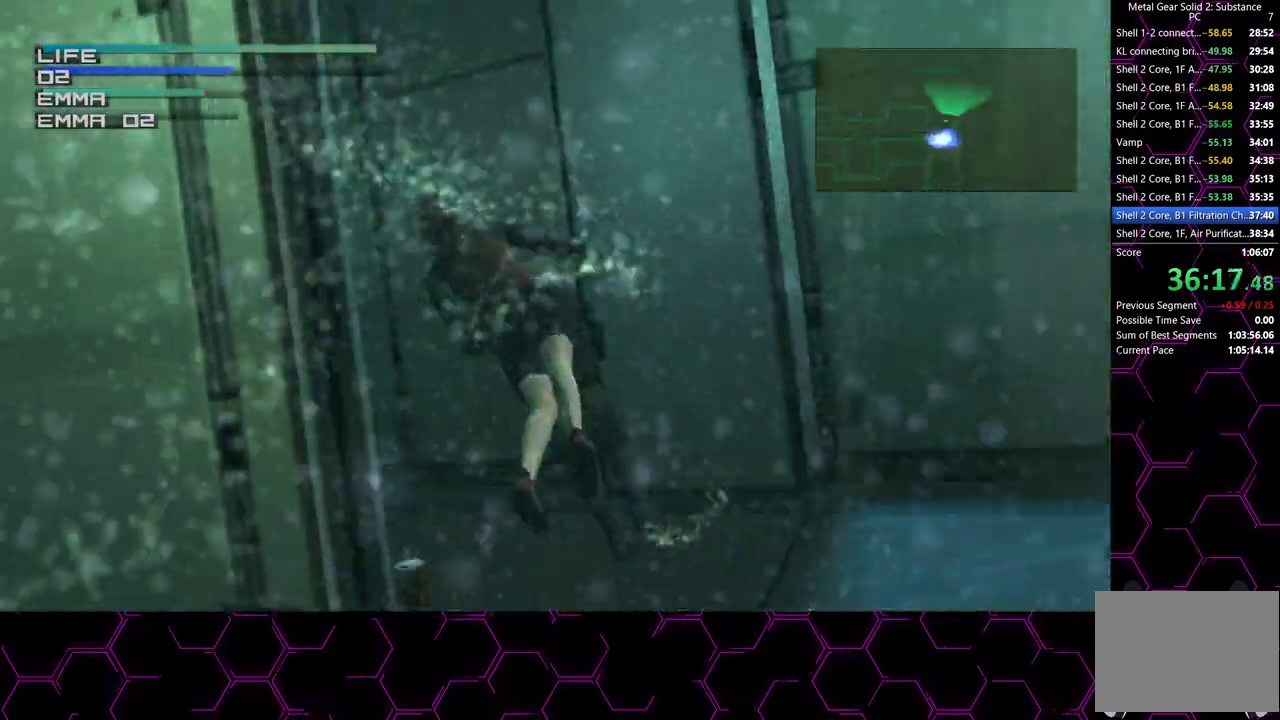
{"buttons": ["CIRCLE"], "left_stick": "center", "right_stick": "center", "events": [[117, "DPAD_UP", "down"], [283, "DPAD_LEFT", "up"], [283, "DPAD_UP", "up"]]}
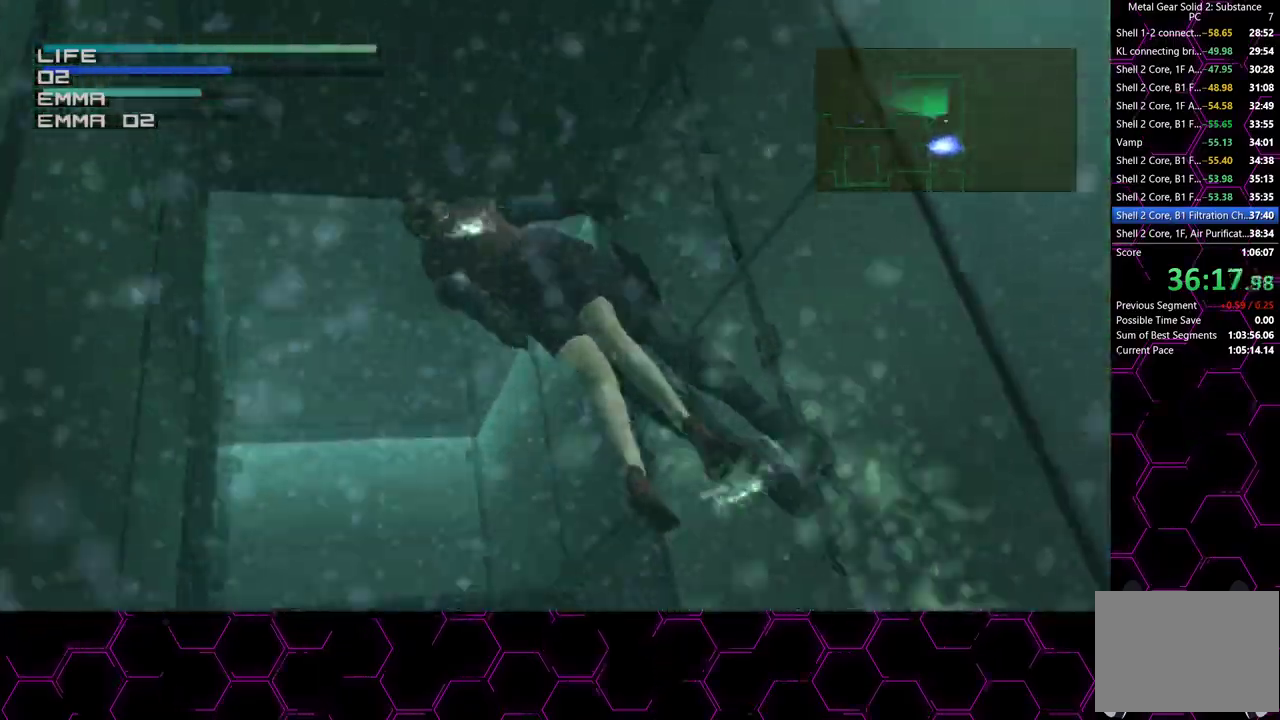
{"buttons": ["CIRCLE"], "left_stick": "center", "right_stick": "center", "events": []}
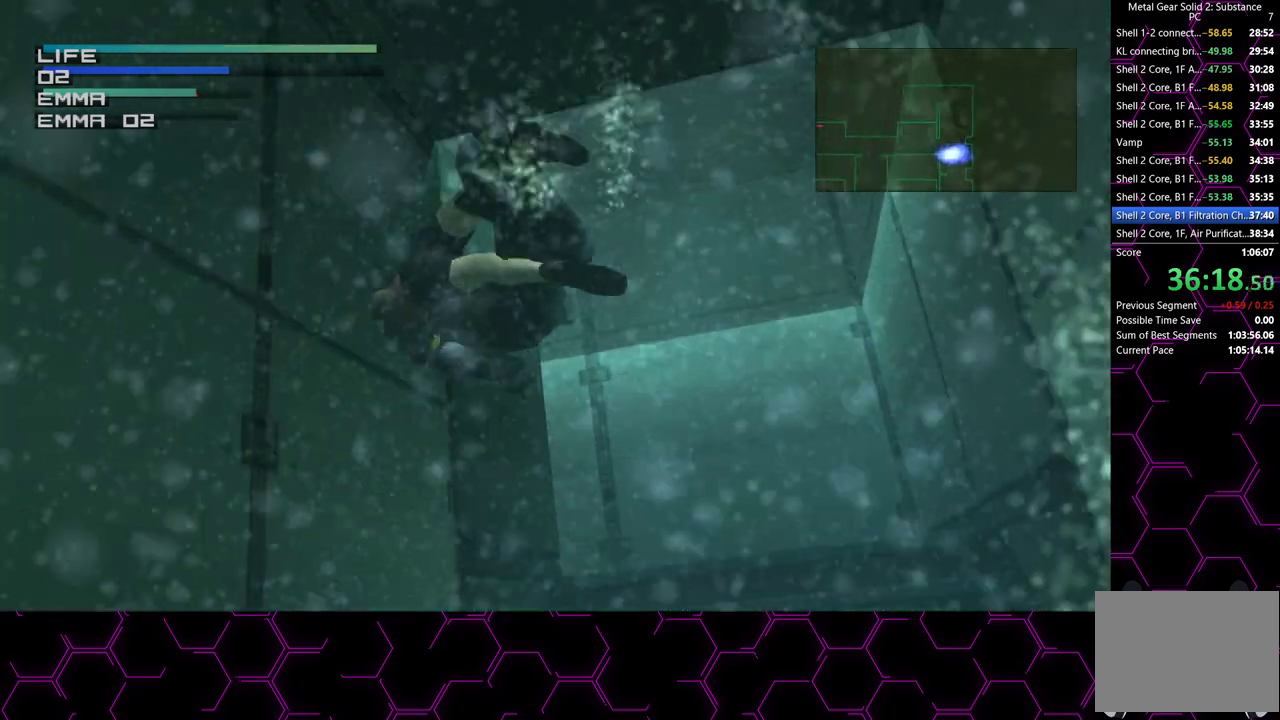
{"buttons": ["CIRCLE", "DPAD_LEFT"], "left_stick": "center", "right_stick": "center", "events": [[50, "DPAD_RIGHT", "down"], [133, "DPAD_RIGHT", "up"], [417, "DPAD_LEFT", "down"]]}
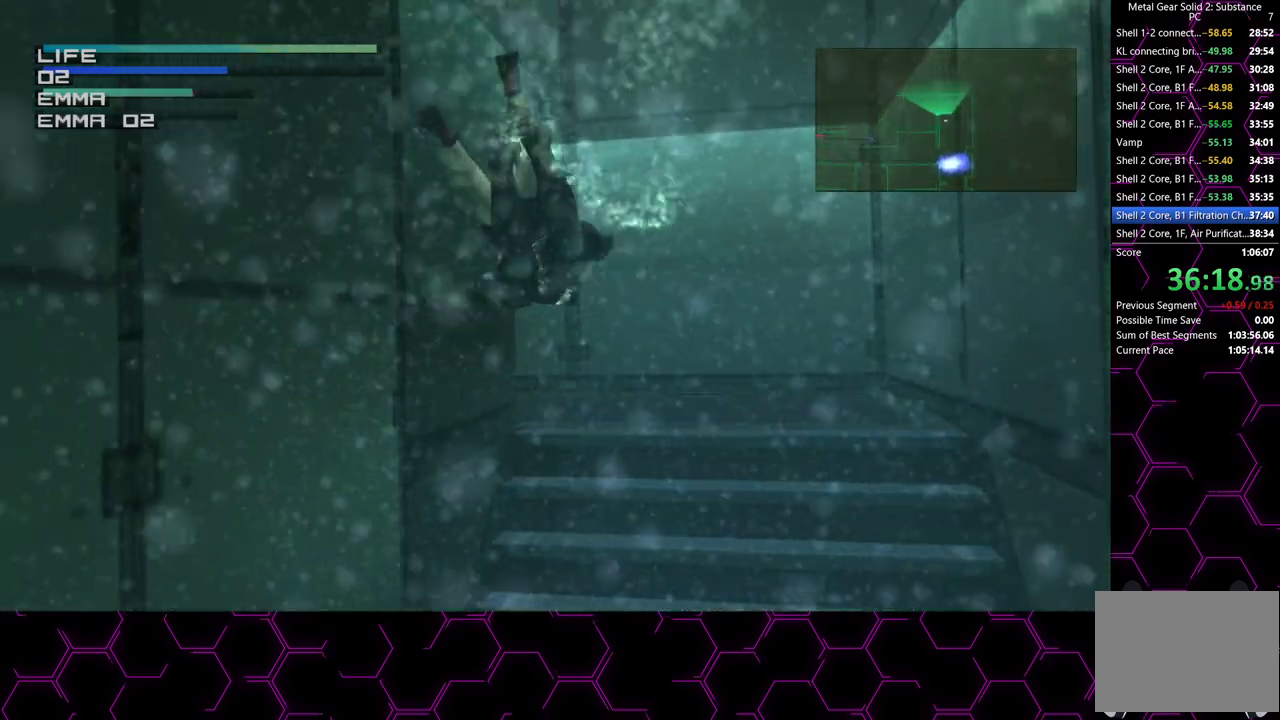
{"buttons": ["CIRCLE", "DPAD_LEFT"], "left_stick": "center", "right_stick": "center", "events": [[33, "DPAD_LEFT", "up"], [150, "DPAD_LEFT", "down"], [233, "DPAD_LEFT", "up"], [300, "DPAD_LEFT", "down"]]}
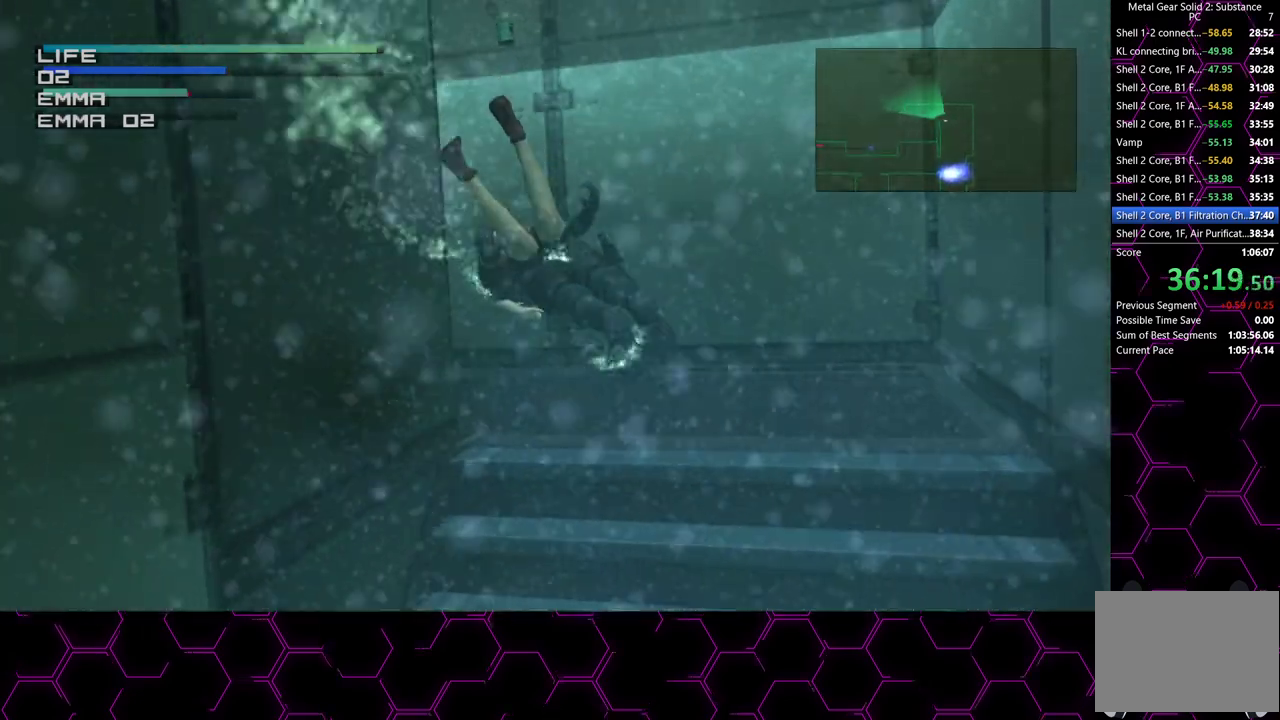
{"buttons": ["CIRCLE", "DPAD_LEFT"], "left_stick": "center", "right_stick": "center", "events": []}
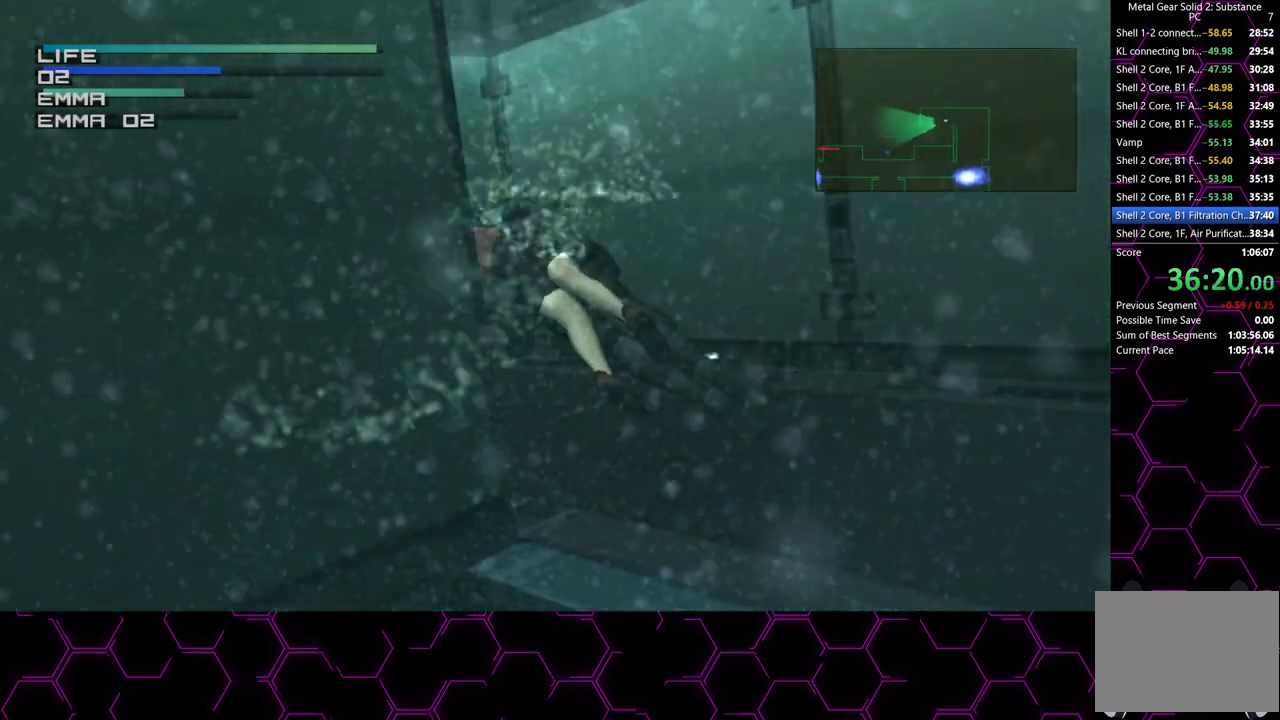
{"buttons": ["CIRCLE", "DPAD_LEFT"], "left_stick": "center", "right_stick": "center", "events": [[133, "DPAD_UP", "down"], [300, "DPAD_UP", "up"]]}
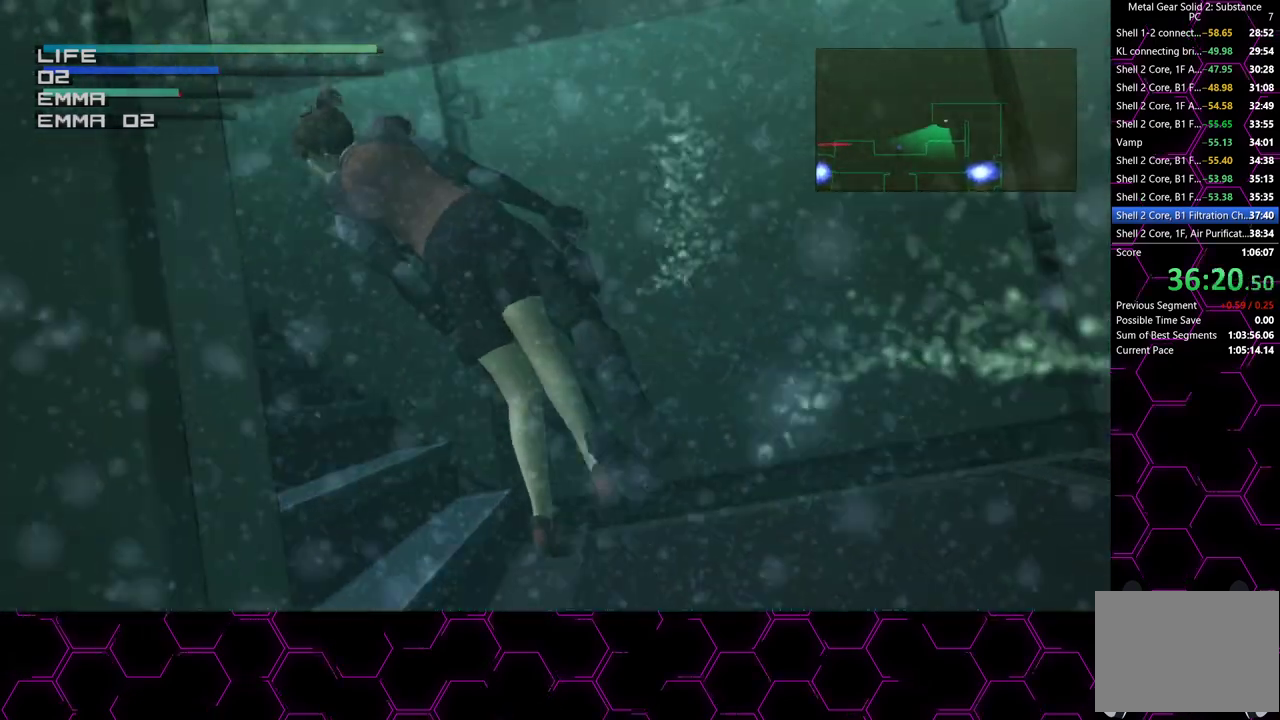
{"buttons": ["CIRCLE", "DPAD_LEFT"], "left_stick": "center", "right_stick": "center", "events": [[183, "DPAD_UP", "down"], [250, "DPAD_LEFT", "up"], [317, "DPAD_UP", "up"], [483, "DPAD_LEFT", "down"]]}
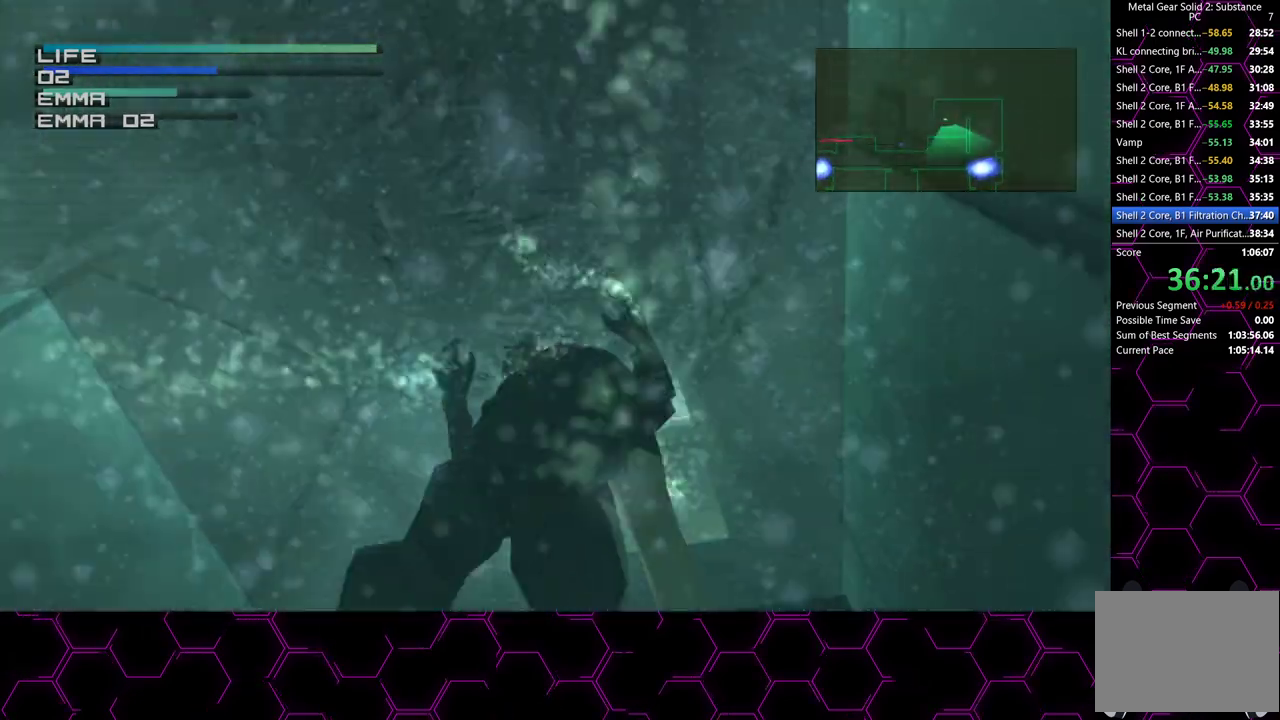
{"buttons": ["DPAD_LEFT"], "left_stick": "center", "right_stick": "center", "events": [[250, "CIRCLE", "up"]]}
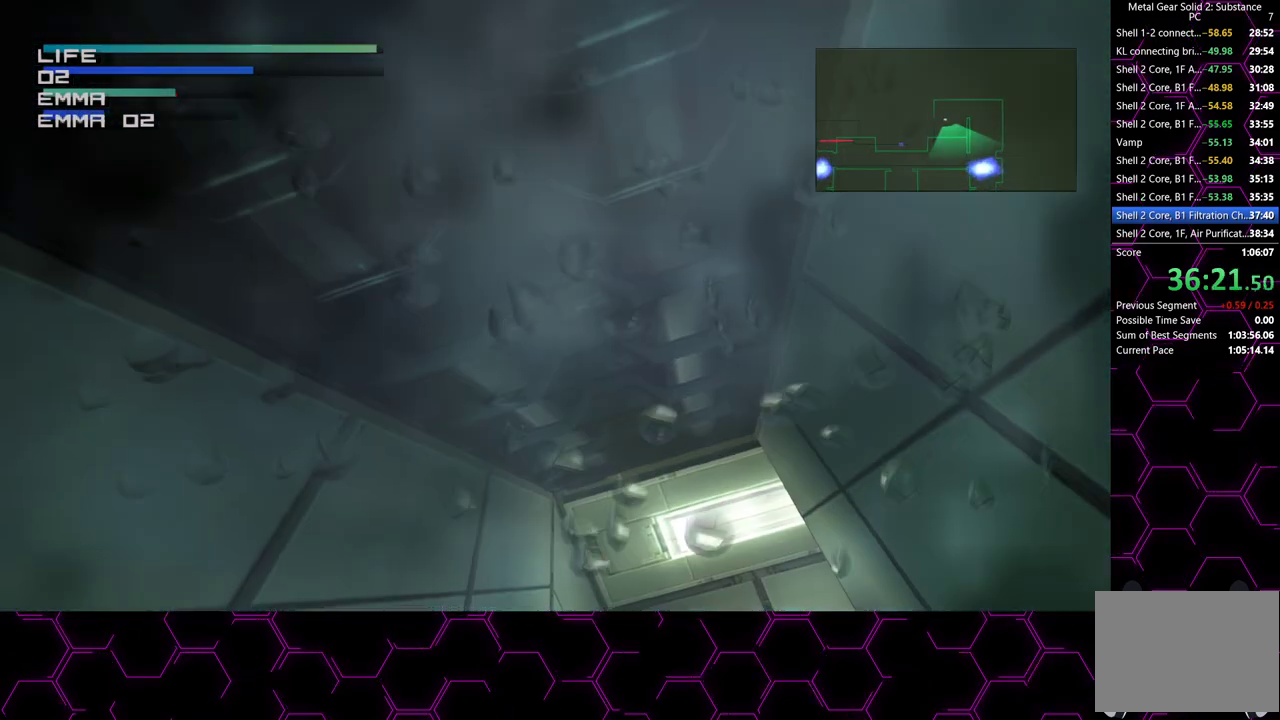
{"buttons": ["DPAD_LEFT"], "left_stick": "center", "right_stick": "center", "events": []}
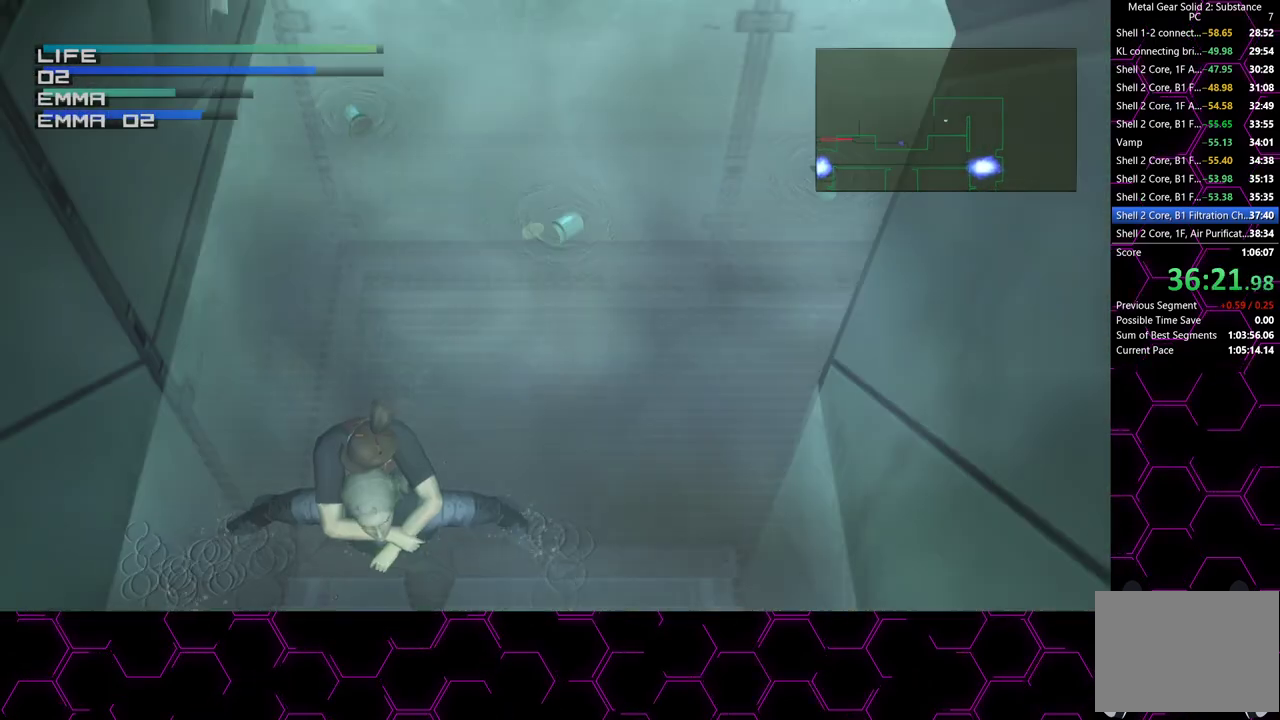
{"buttons": ["DPAD_LEFT"], "left_stick": "center", "right_stick": "center", "events": []}
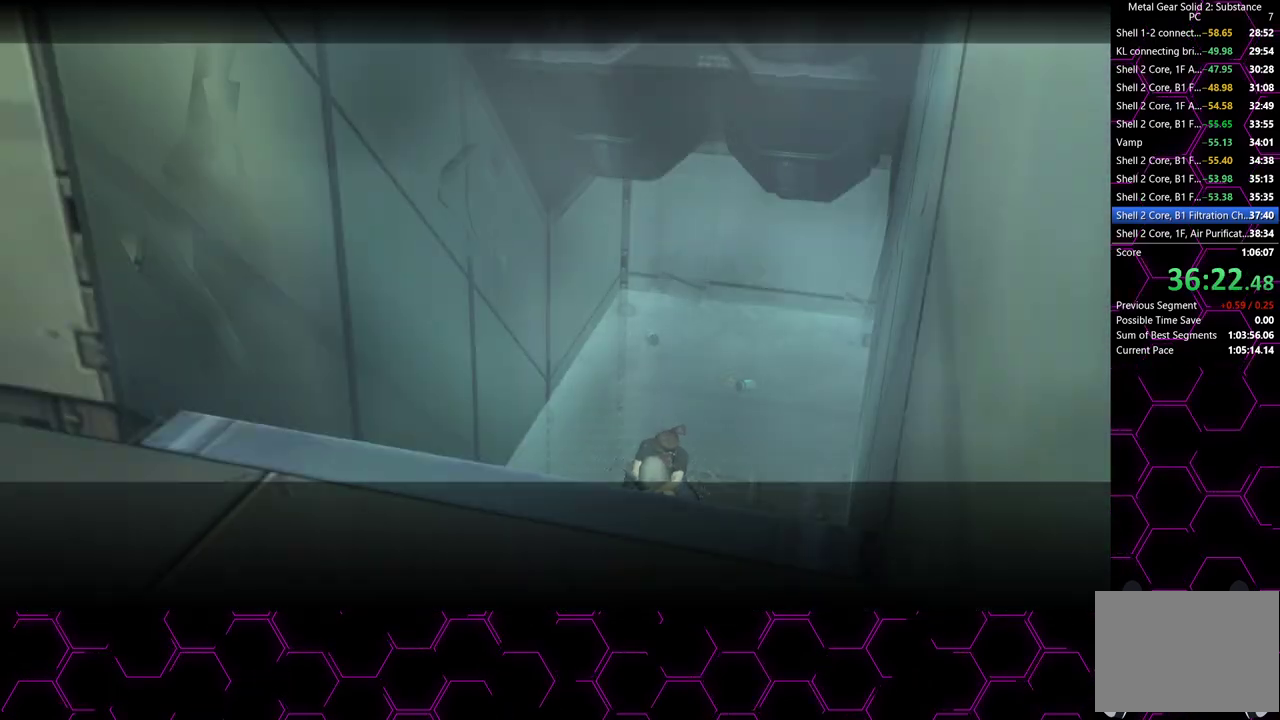
{"buttons": [], "left_stick": "left", "right_stick": "center", "events": [[17, "DPAD_LEFT", "up"], [300, "left_stick", "left"]]}
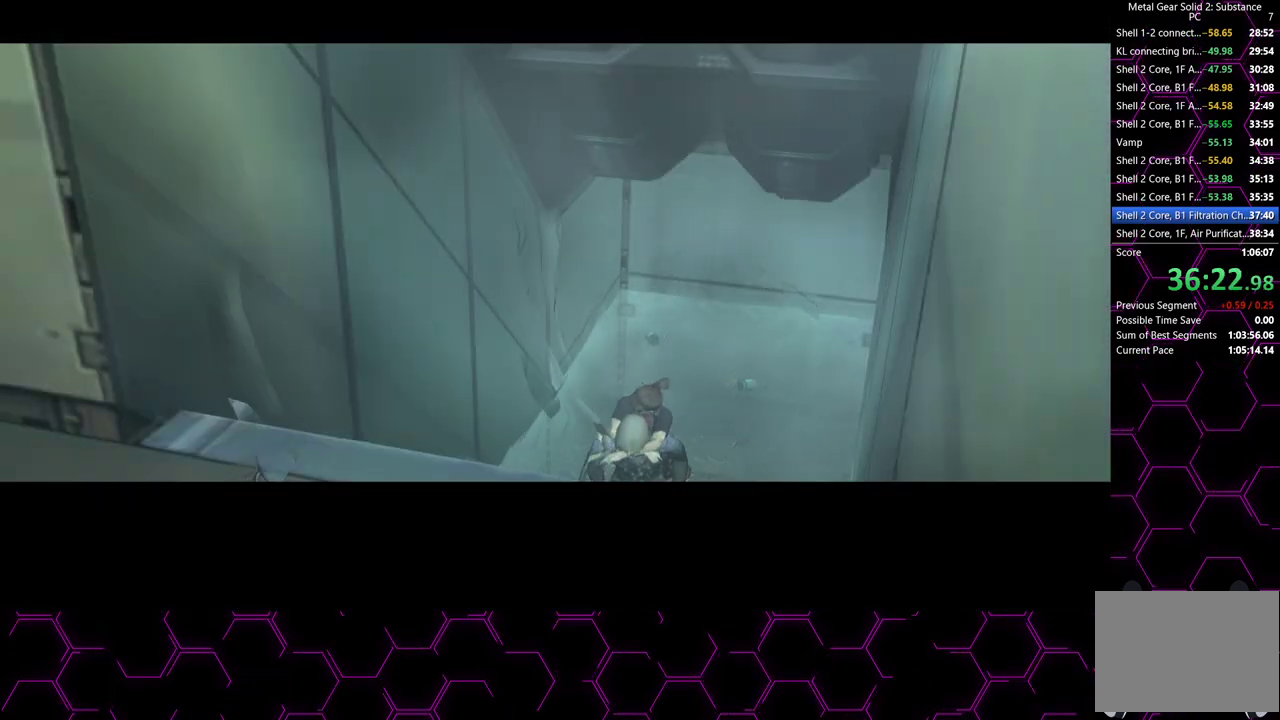
{"buttons": ["L3"], "left_stick": "down-left", "right_stick": "center"}
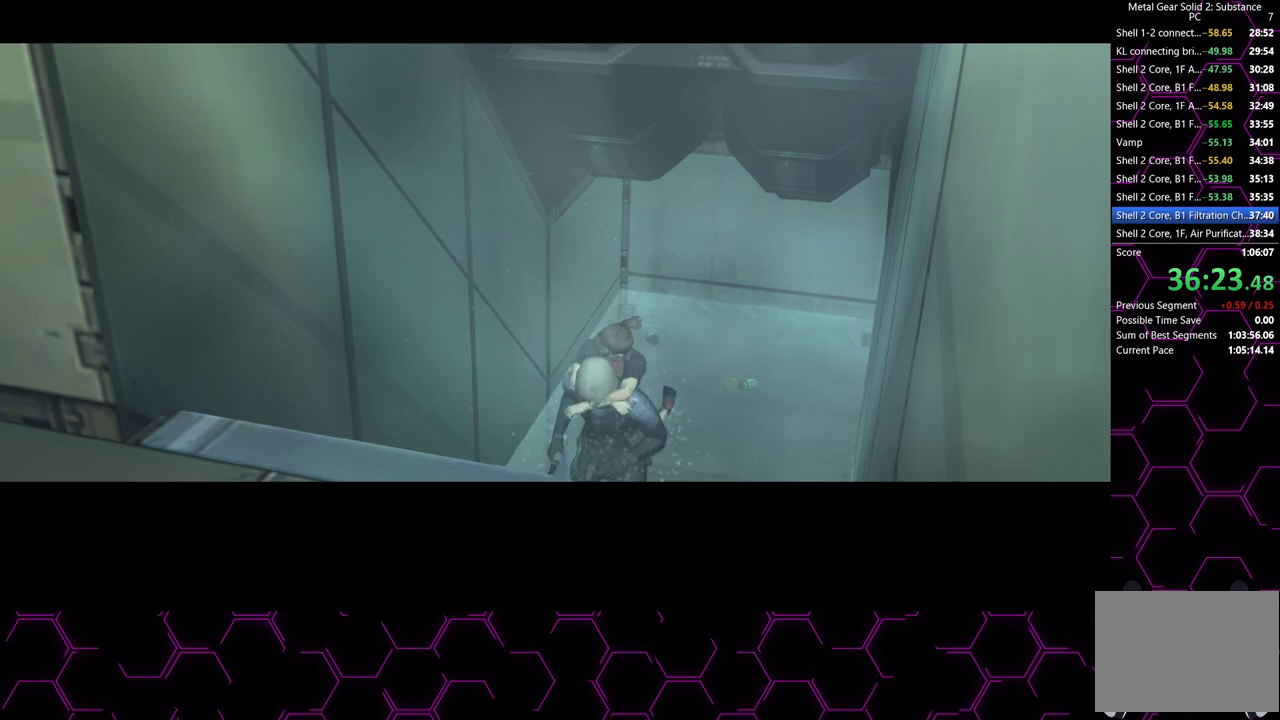
{"buttons": [], "left_stick": "left", "right_stick": "center"}
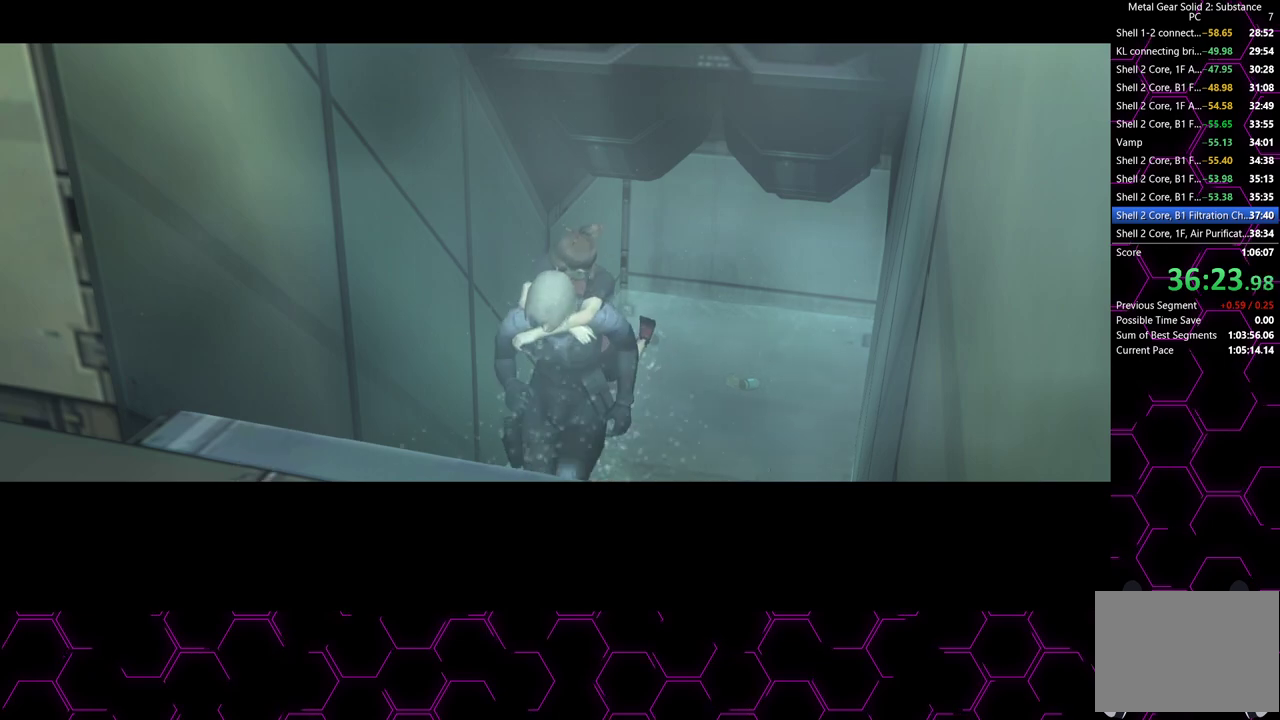
{"buttons": [], "left_stick": "left", "right_stick": "center", "events": [[133, "R2", "down"], [233, "R2", "up"]]}
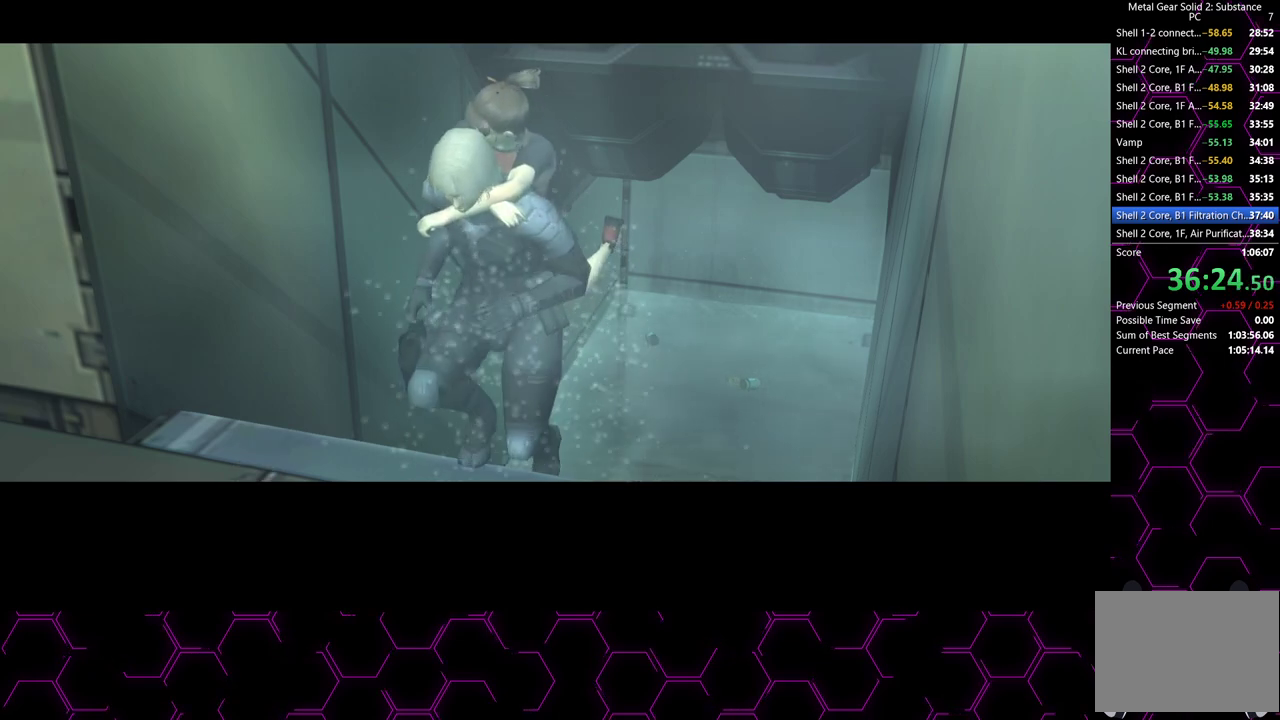
{"buttons": [], "left_stick": "left", "right_stick": "center", "events": []}
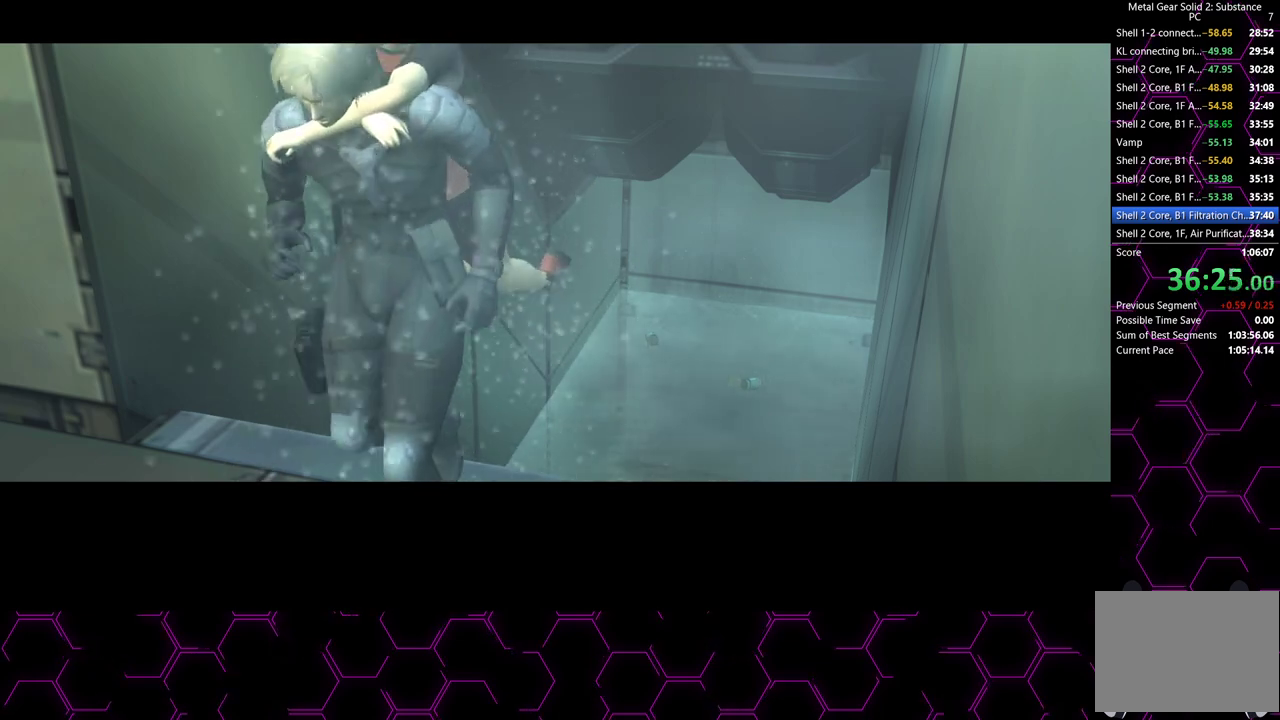
{"buttons": [], "left_stick": "left", "right_stick": "center", "events": []}
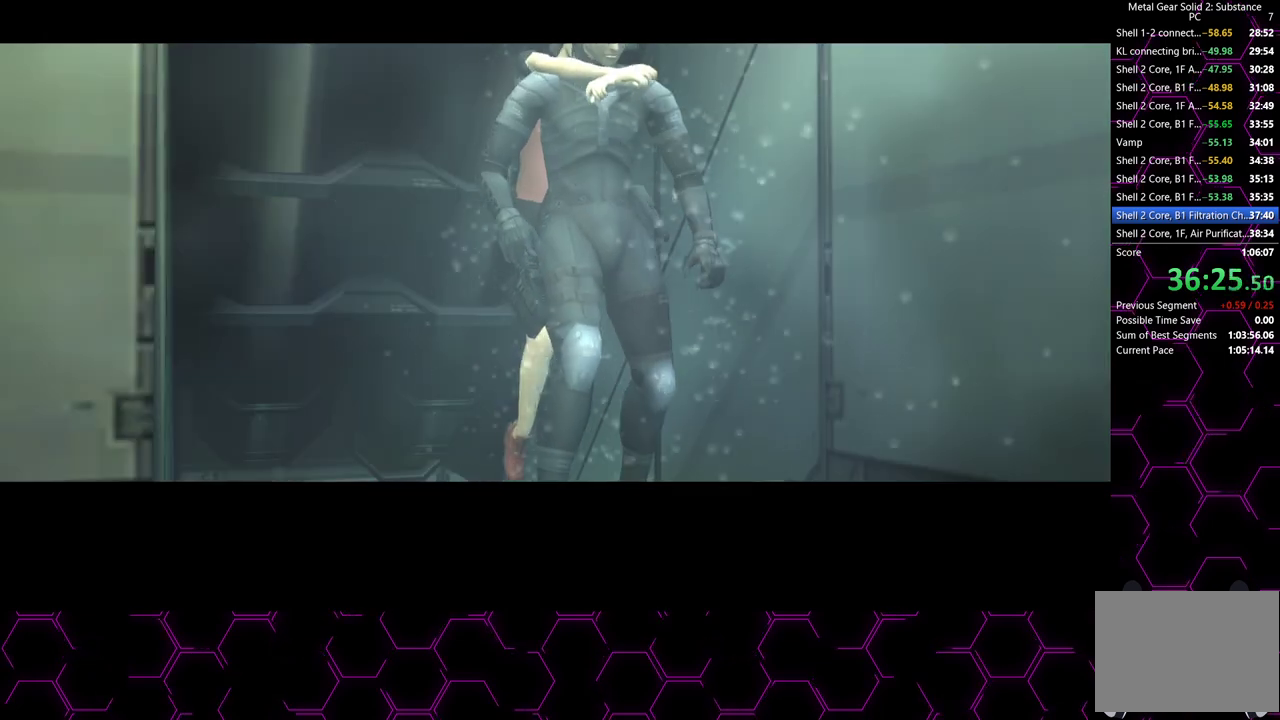
{"buttons": ["L3"], "left_stick": "left", "right_stick": "center"}
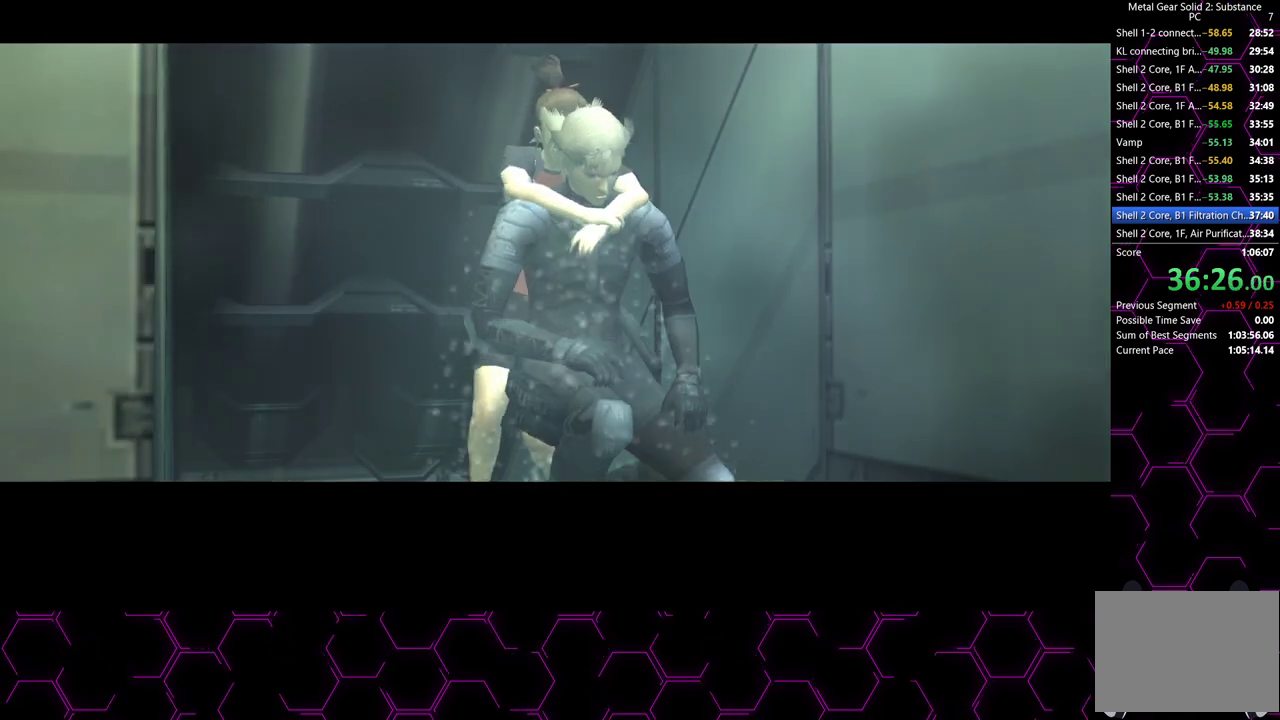
{"buttons": [], "left_stick": "left", "right_stick": "center"}
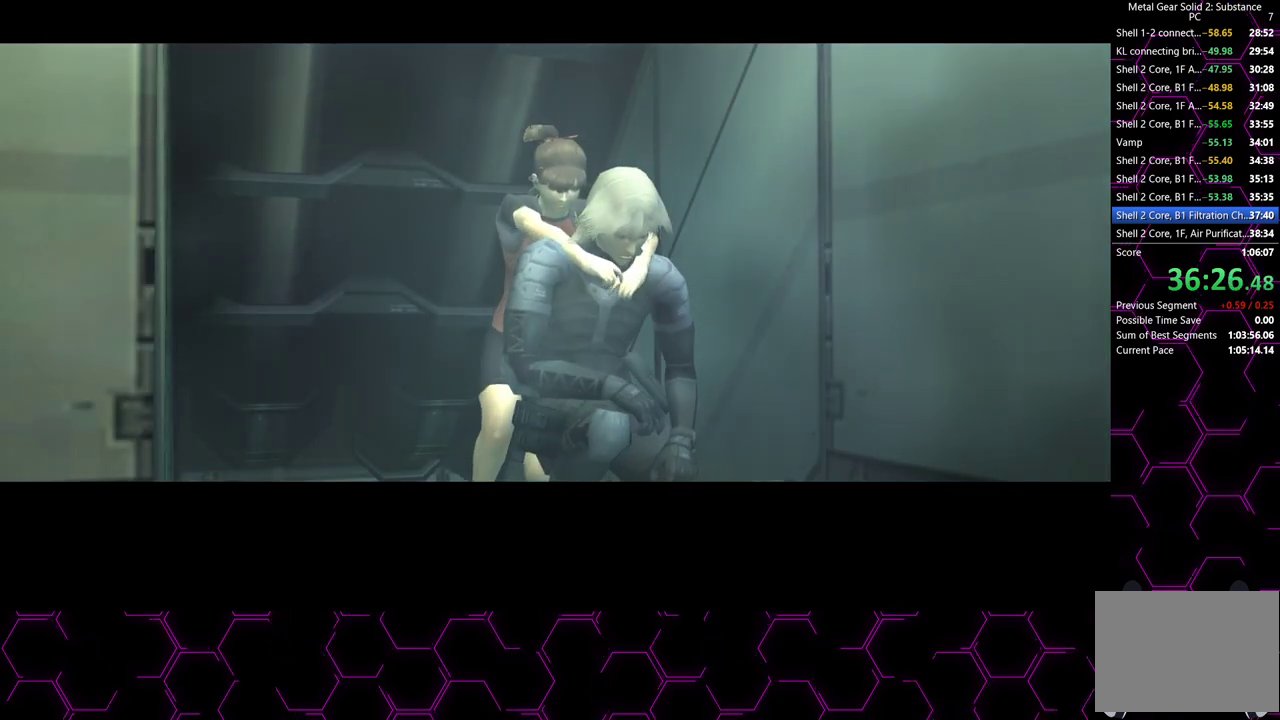
{"buttons": ["L3"], "left_stick": "left", "right_stick": "center", "events": []}
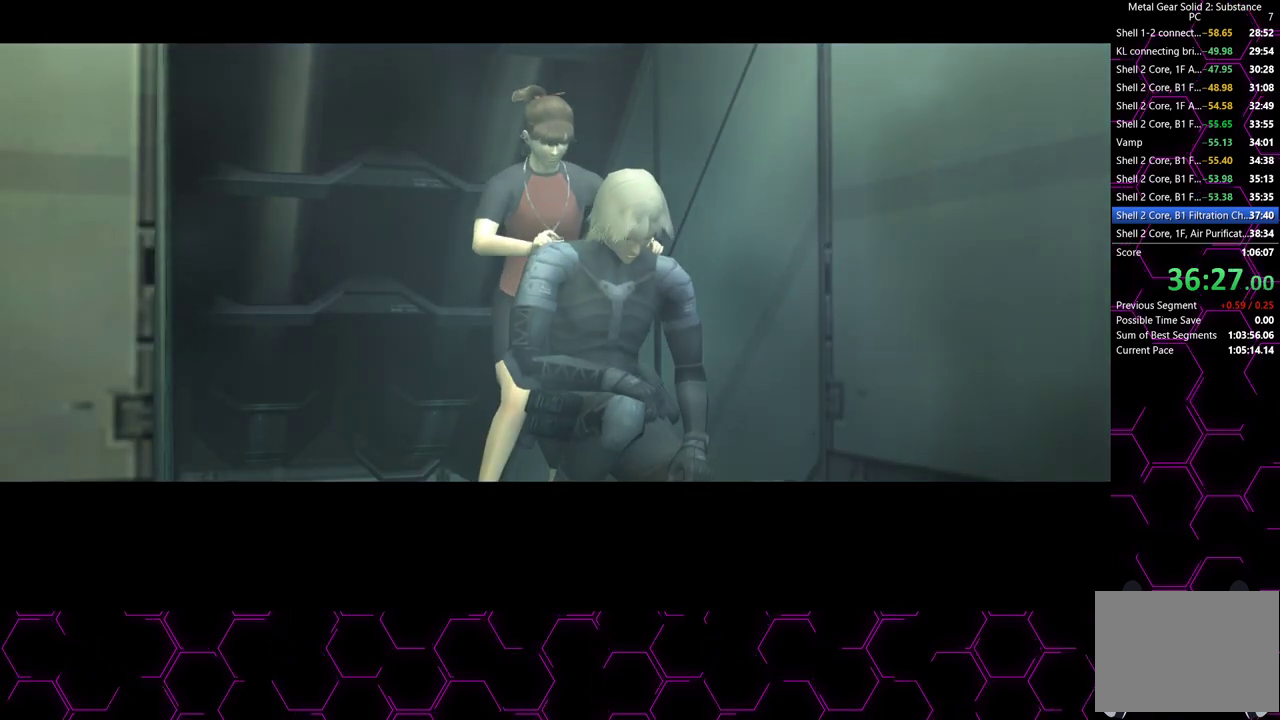
{"buttons": [], "left_stick": "left", "right_stick": "center", "events": []}
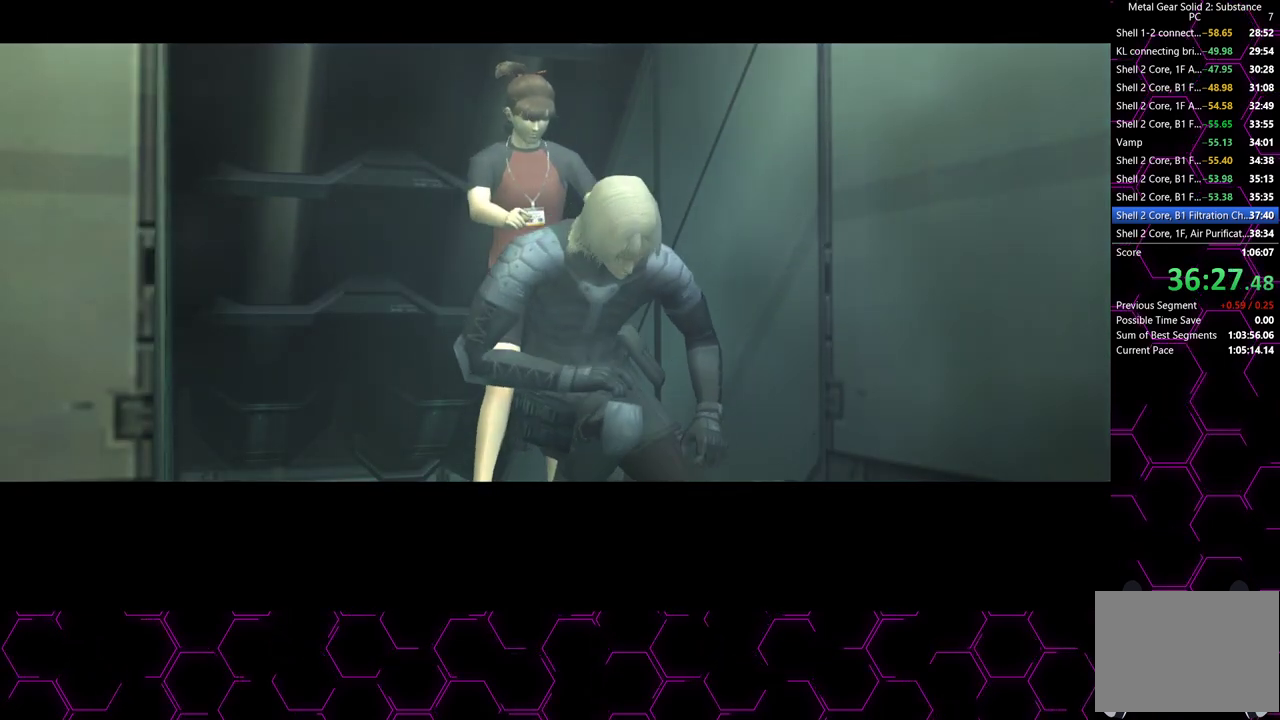
{"buttons": [], "left_stick": "left", "right_stick": "center", "events": []}
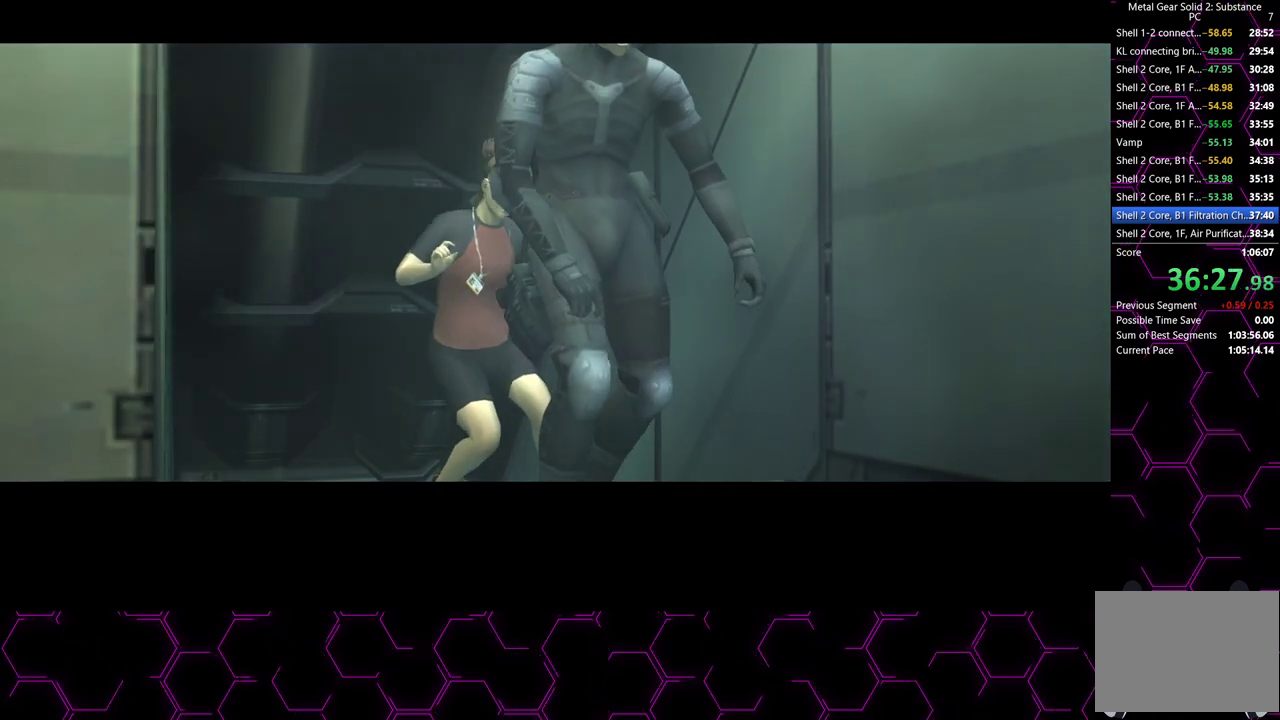
{"buttons": [], "left_stick": "left", "right_stick": "center", "events": []}
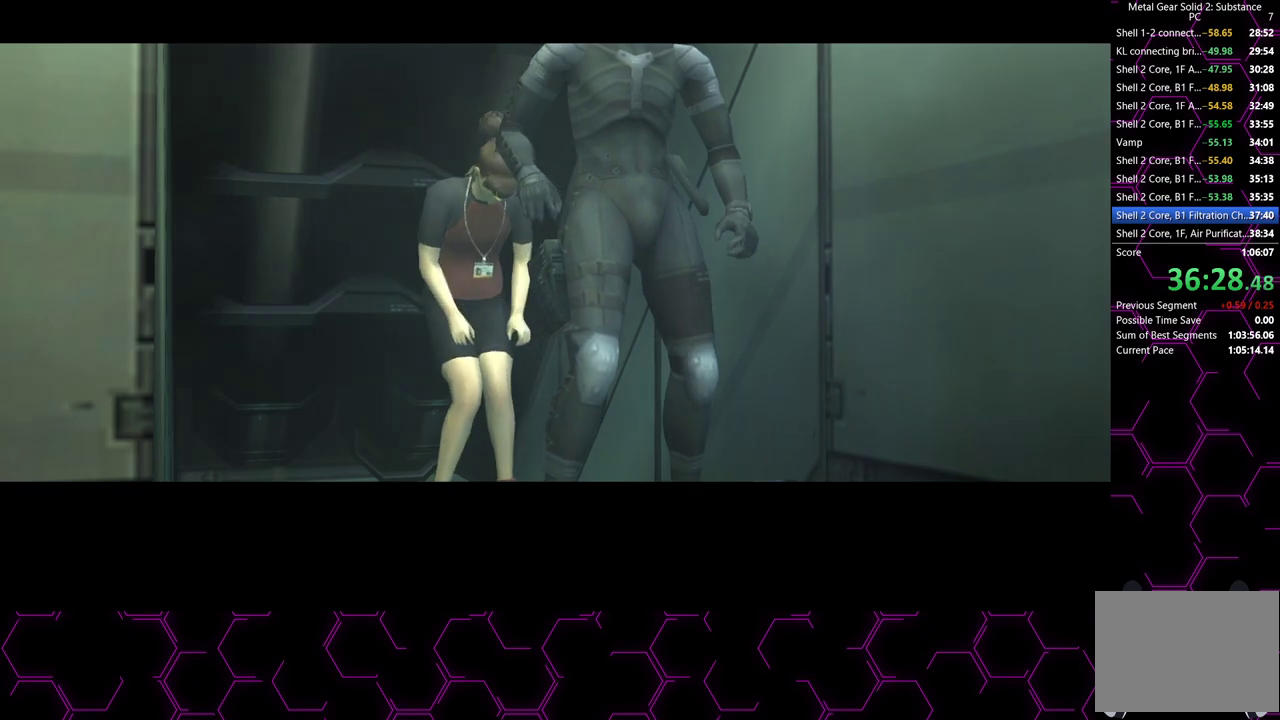
{"buttons": ["TRIANGLE"], "left_stick": "left", "right_stick": "center", "events": [[333, "TRIANGLE", "down"]]}
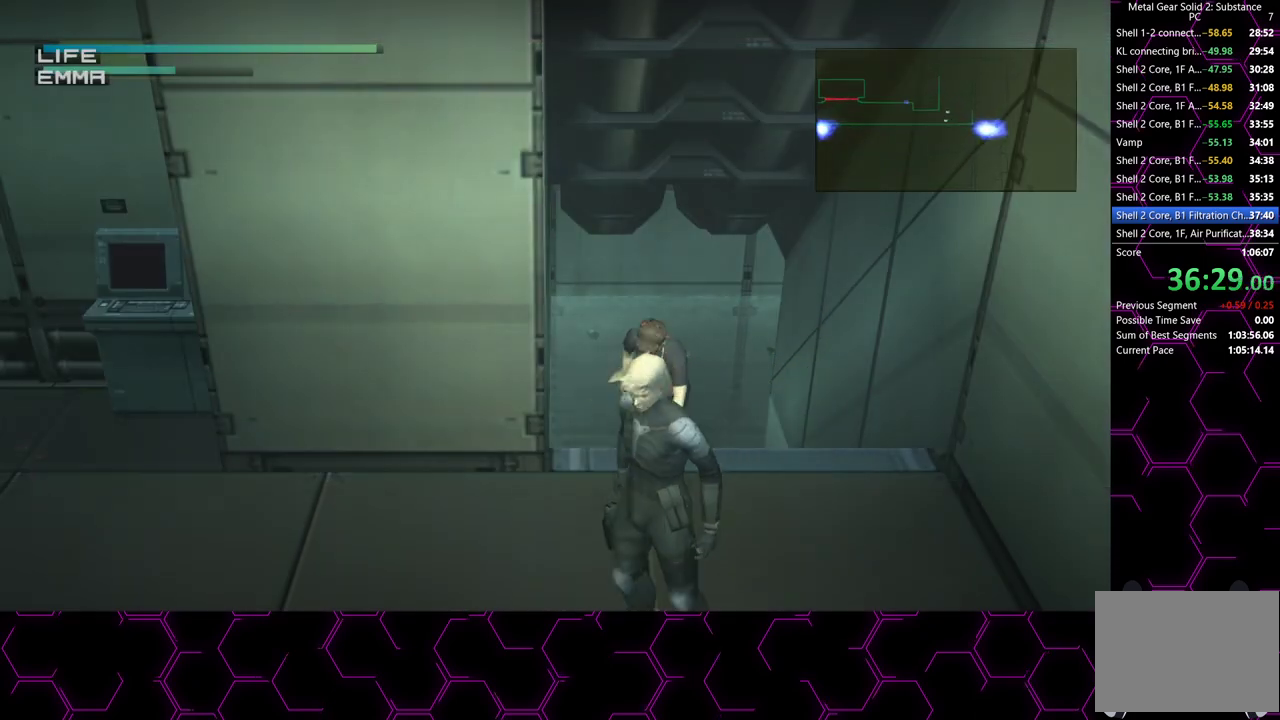
{"buttons": ["TRIANGLE"], "left_stick": "left", "right_stick": "center", "events": []}
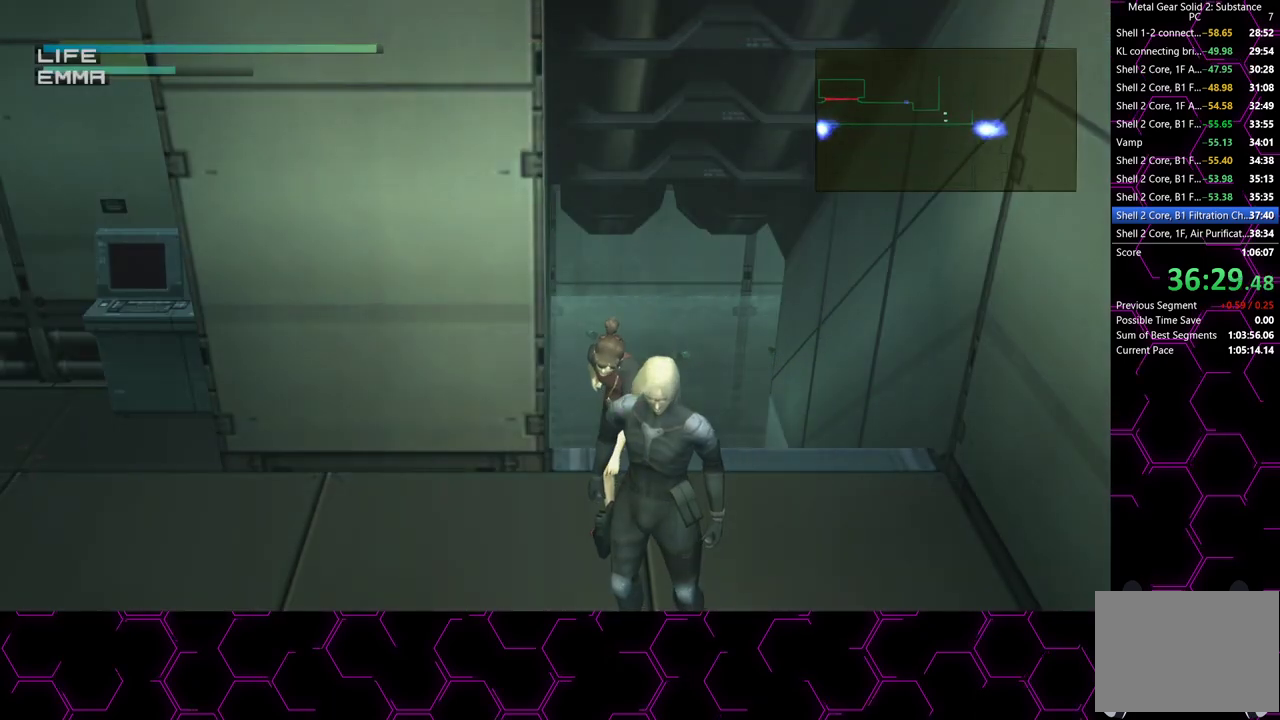
{"buttons": ["TRIANGLE"], "left_stick": "left", "right_stick": "center", "events": []}